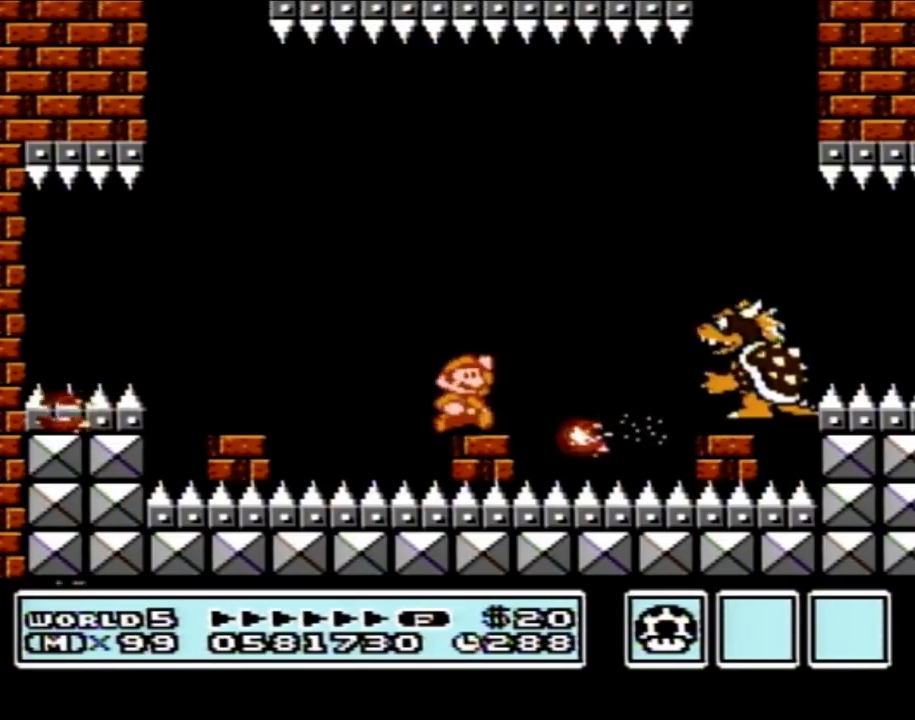
Gameplay with a controller (Nintendo layout); each line is a JSON object with the inputs held at the frame after it. "events" lists button and stick changes between this image and that frame as [ms after this image, input, new state], when the widget could be followed in between. Not read: L3 R3.
{"buttons": ["B"], "events": [[33, "A", "down"], [367, "A", "up"], [367, "B", "up"], [367, "DPAD_RIGHT", "down"], [467, "B", "down"], [467, "DPAD_RIGHT", "up"]]}
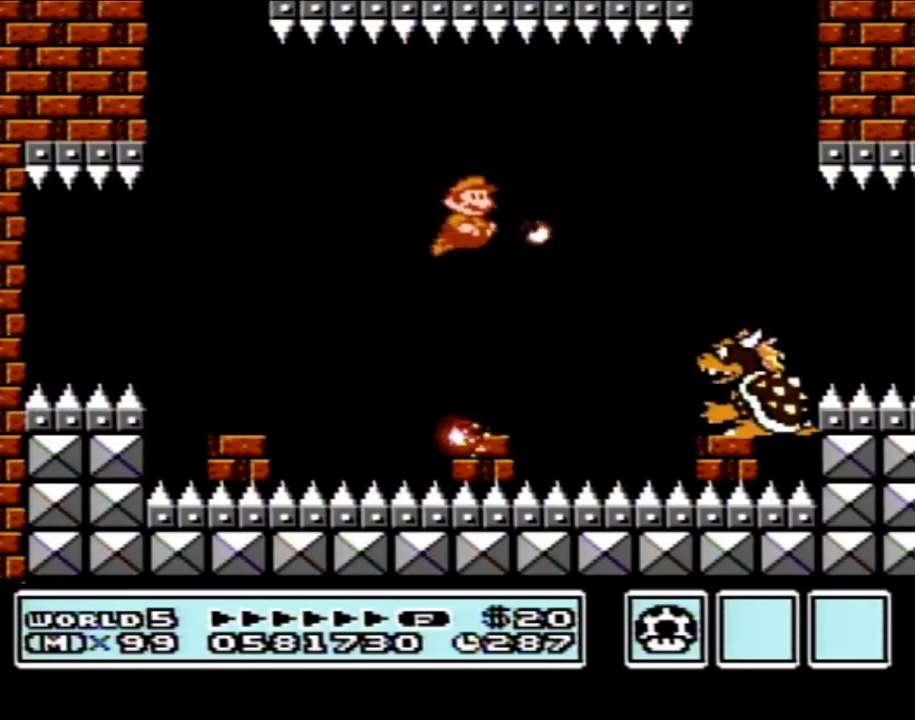
{"buttons": ["B"], "events": [[33, "B", "up"], [117, "B", "down"], [333, "DPAD_LEFT", "down"], [467, "DPAD_LEFT", "up"]]}
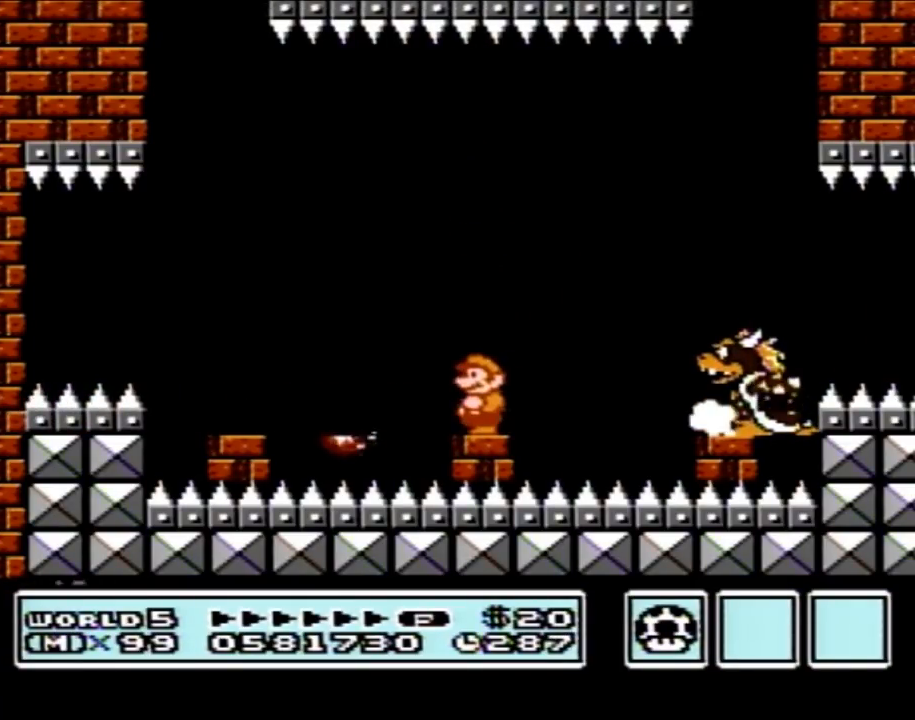
{"buttons": ["B", "DPAD_RIGHT"], "events": [[317, "DPAD_RIGHT", "down"]]}
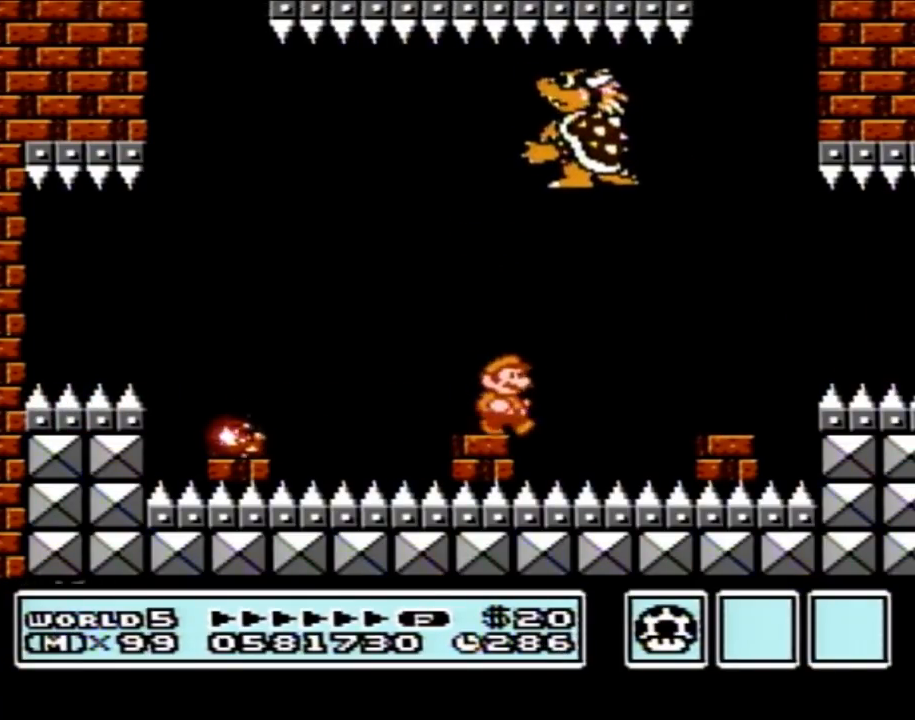
{"buttons": ["B"], "events": [[83, "A", "down"], [317, "A", "up"], [400, "DPAD_RIGHT", "up"]]}
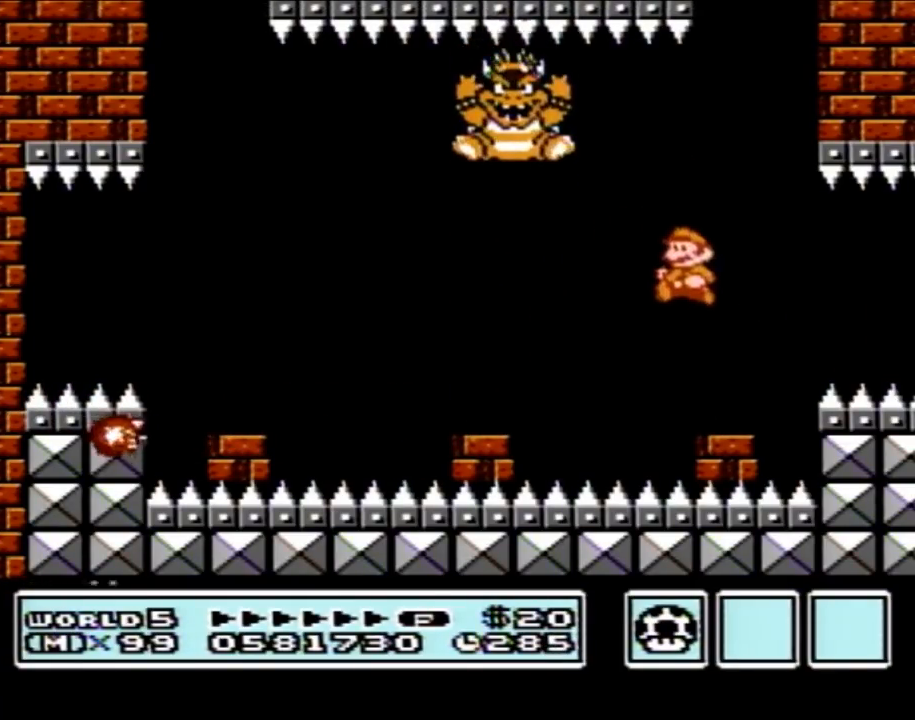
{"buttons": ["B"], "events": [[33, "DPAD_LEFT", "down"], [250, "B", "up"], [333, "B", "down"], [400, "B", "up"], [400, "DPAD_LEFT", "up"], [500, "B", "down"]]}
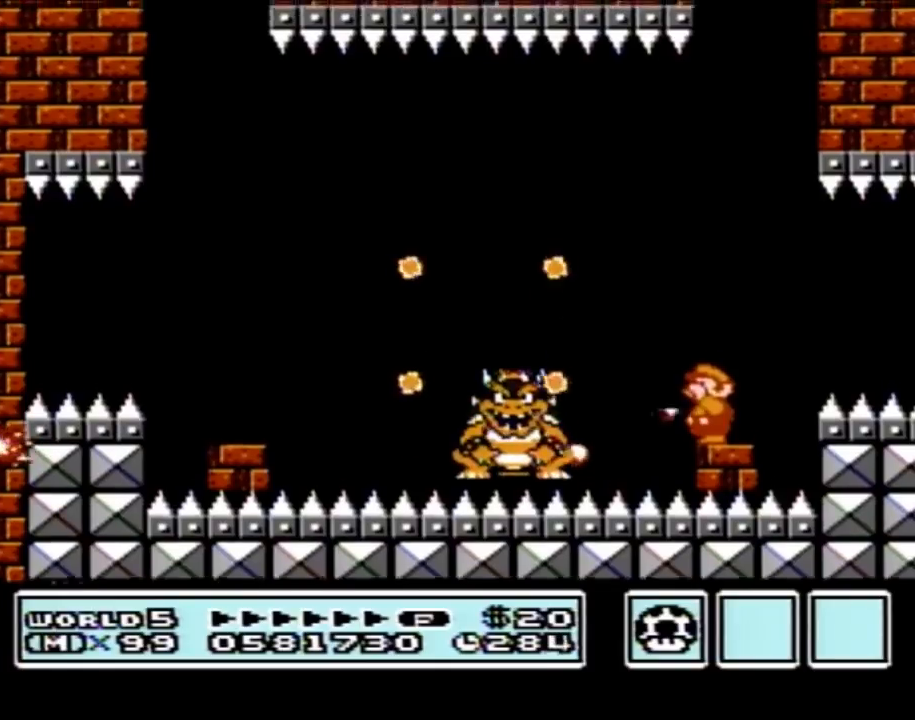
{"buttons": ["B"], "events": [[50, "B", "up"], [150, "B", "down"], [217, "B", "up"], [317, "B", "down"], [400, "B", "up"], [500, "B", "down"]]}
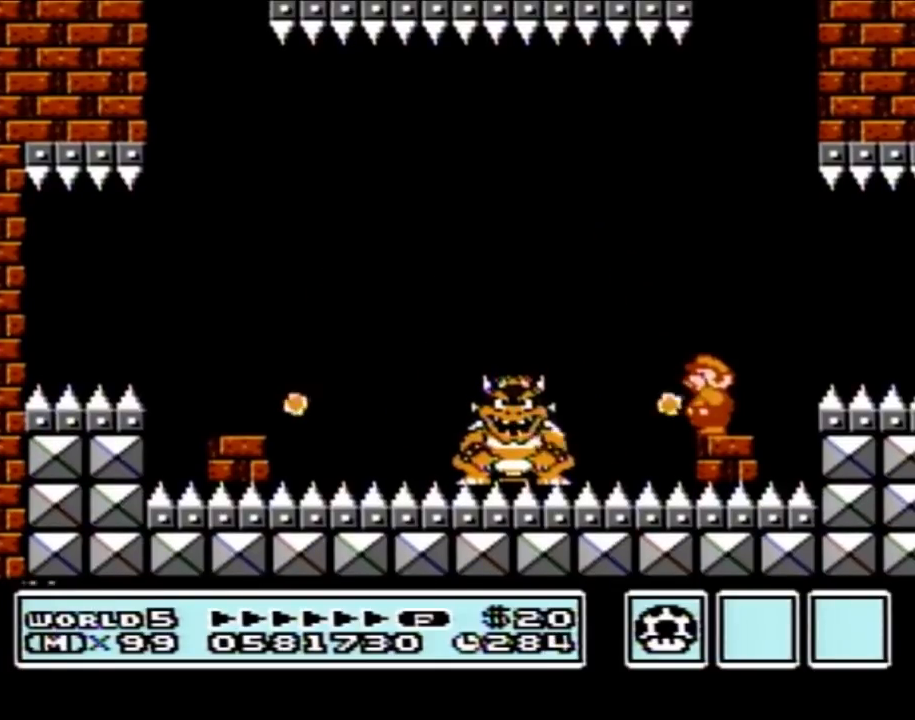
{"buttons": ["B"], "events": [[50, "B", "up"], [150, "B", "down"], [217, "B", "up"], [283, "B", "down"], [367, "B", "up"], [467, "B", "down"]]}
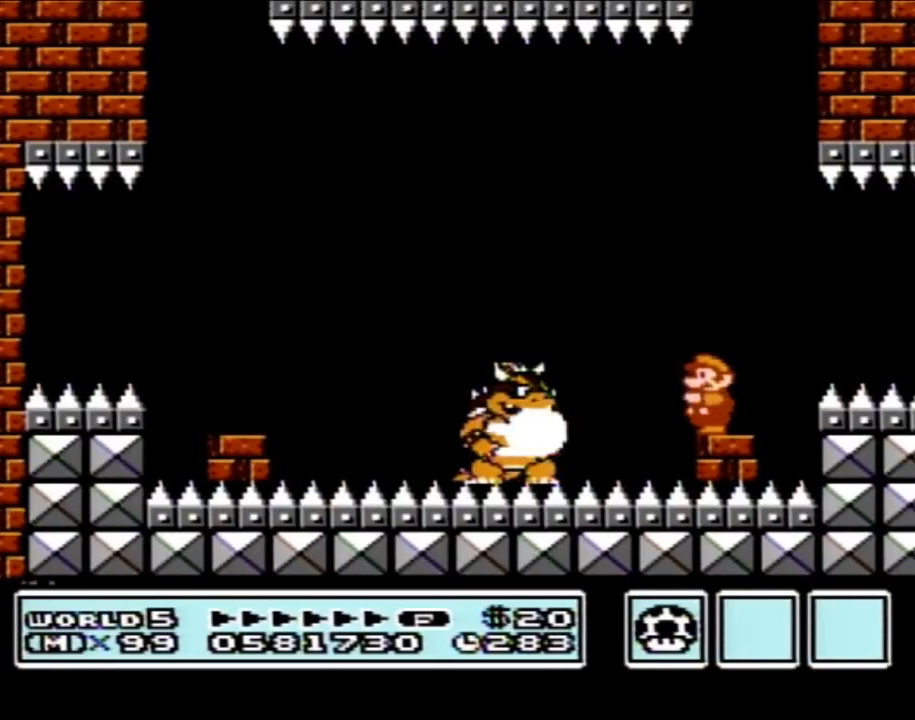
{"buttons": ["B"], "events": [[17, "B", "up"], [117, "B", "down"], [217, "B", "up"], [267, "B", "down"], [367, "B", "up"], [467, "B", "down"]]}
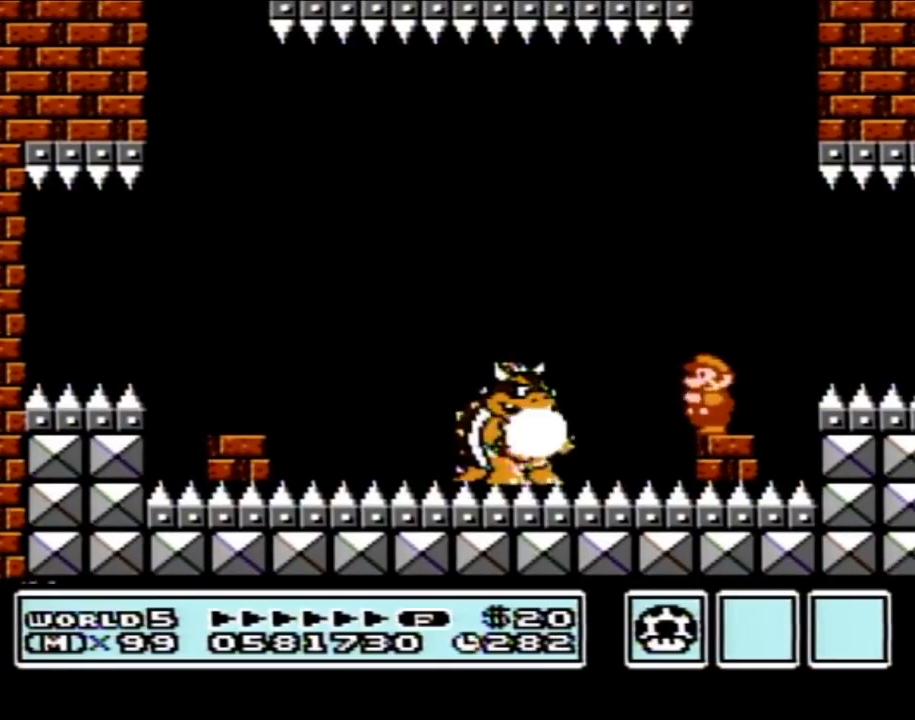
{"buttons": ["A"], "events": [[33, "B", "up"], [117, "B", "down"], [217, "B", "up"], [317, "A", "down"]]}
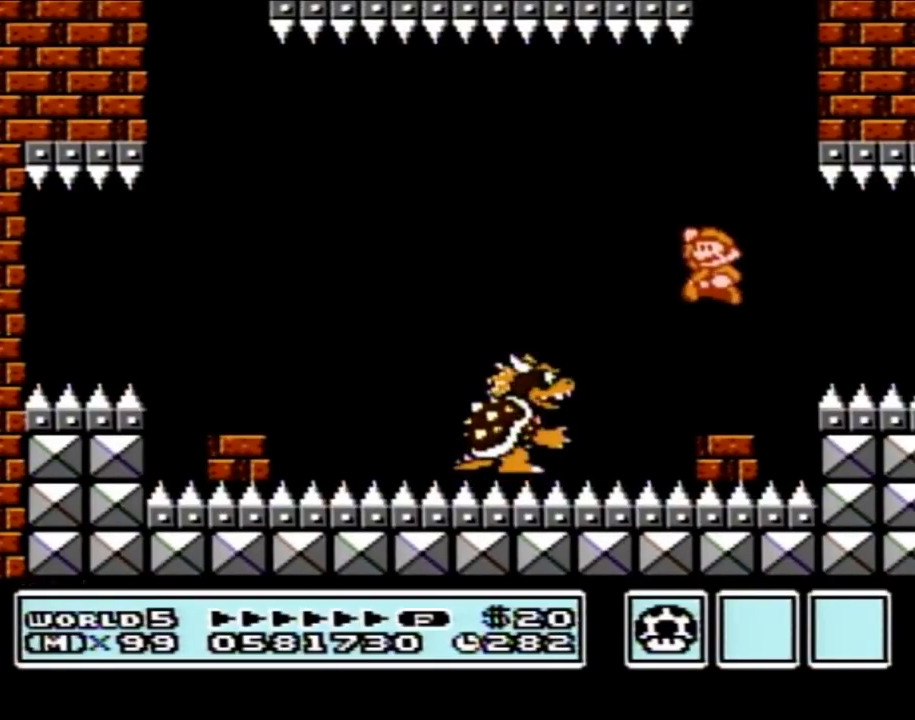
{"buttons": ["B"], "events": [[117, "A", "up"], [183, "B", "down"], [250, "B", "up"], [300, "B", "down"], [367, "B", "up"], [467, "B", "down"]]}
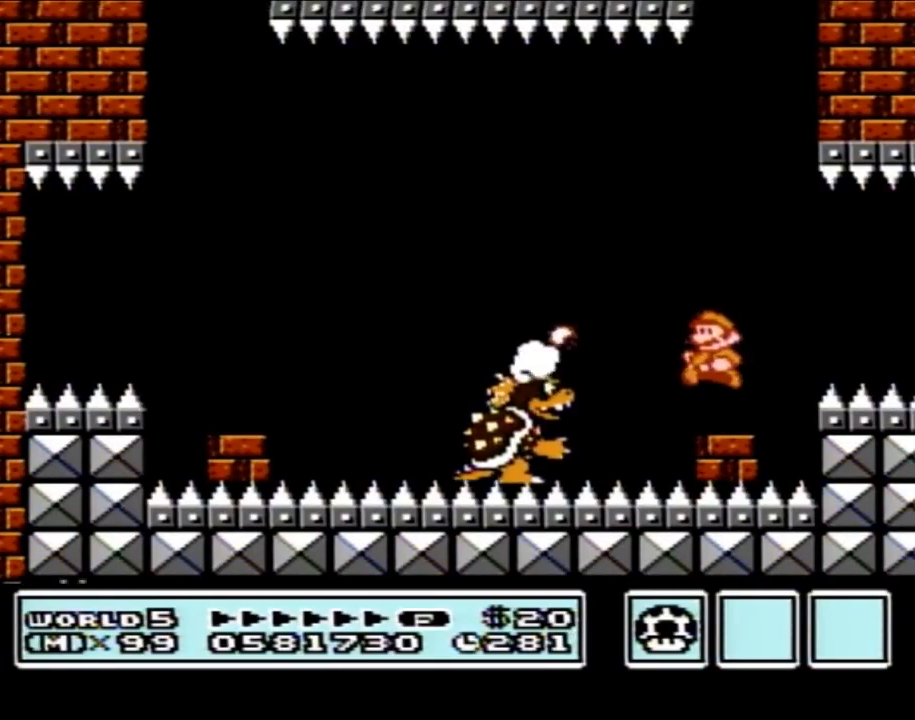
{"buttons": [], "events": [[33, "B", "up"], [150, "A", "down"], [300, "A", "up"], [367, "B", "down"], [467, "B", "up"]]}
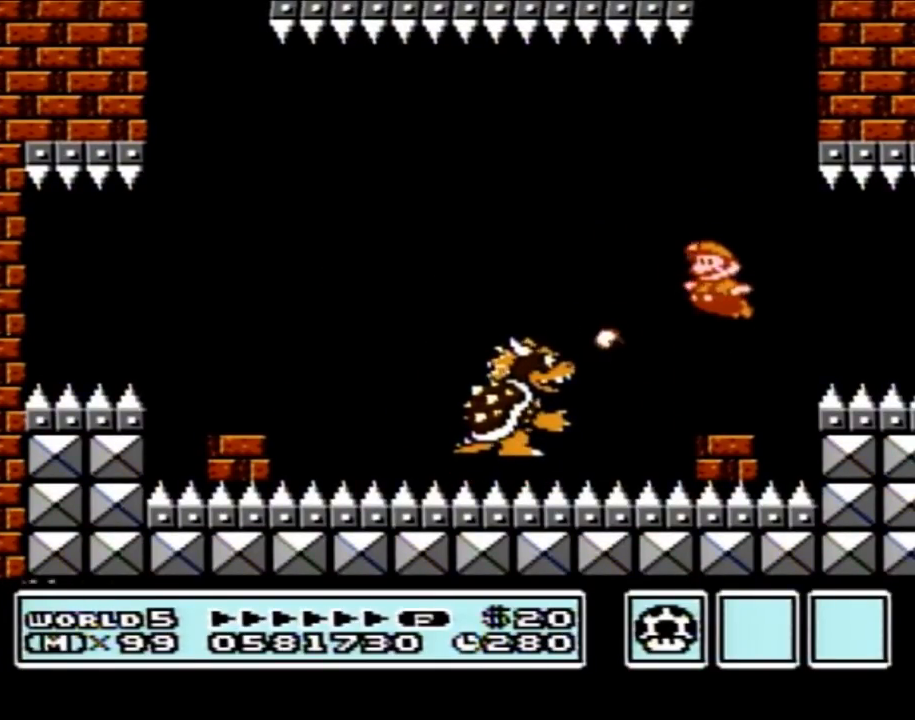
{"buttons": ["A"], "events": [[33, "B", "down"], [83, "B", "up"], [150, "B", "down"], [250, "B", "up"], [333, "A", "down"]]}
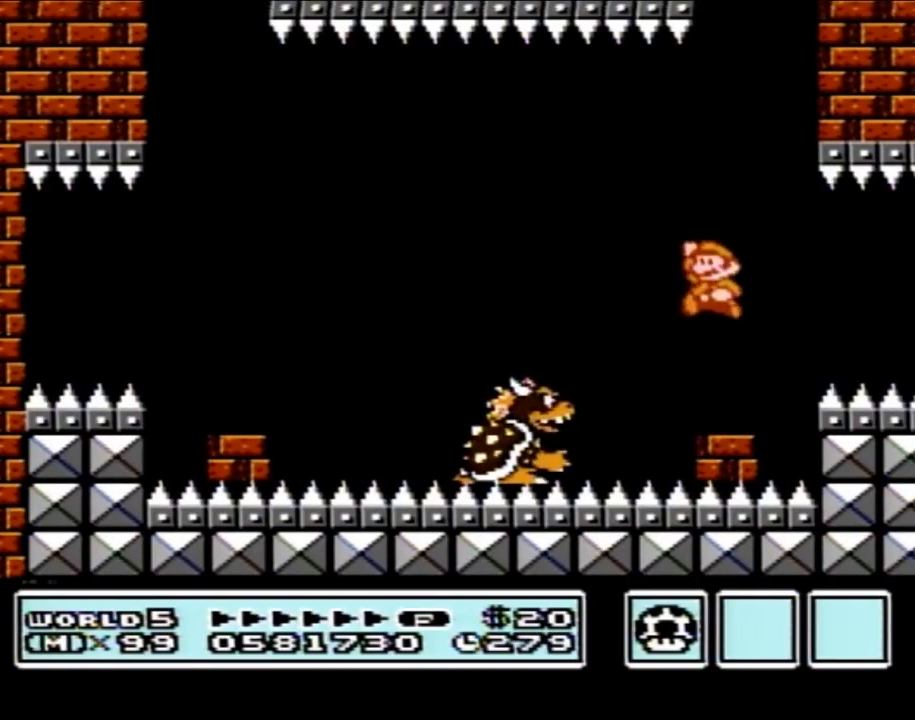
{"buttons": [], "events": [[17, "A", "up"], [117, "B", "down"], [183, "B", "up"], [267, "B", "down"], [317, "B", "up"], [367, "B", "down"], [467, "B", "up"]]}
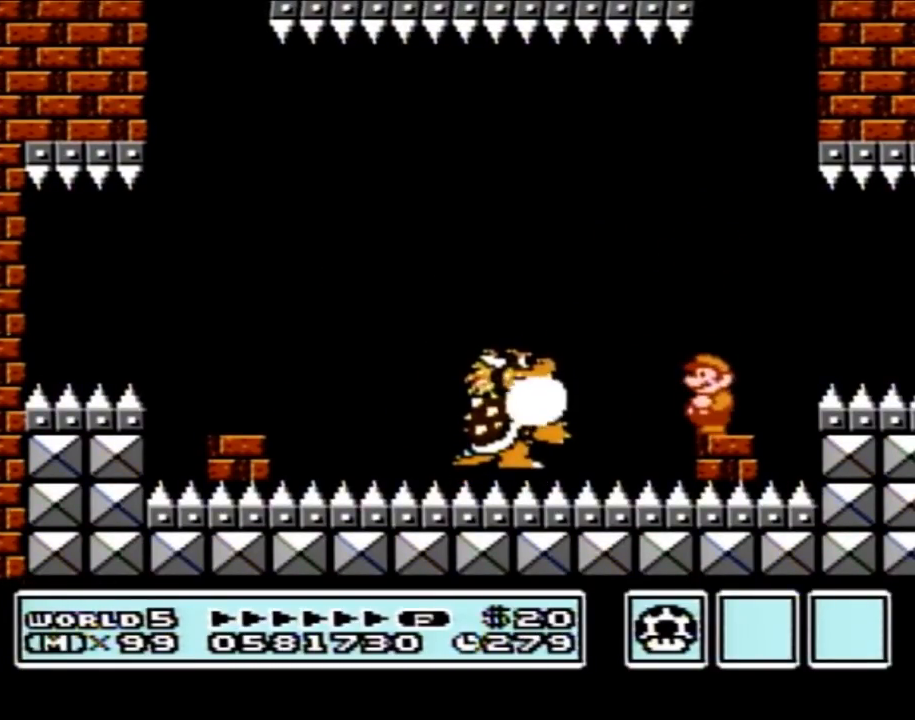
{"buttons": ["A"], "events": [[500, "A", "down"]]}
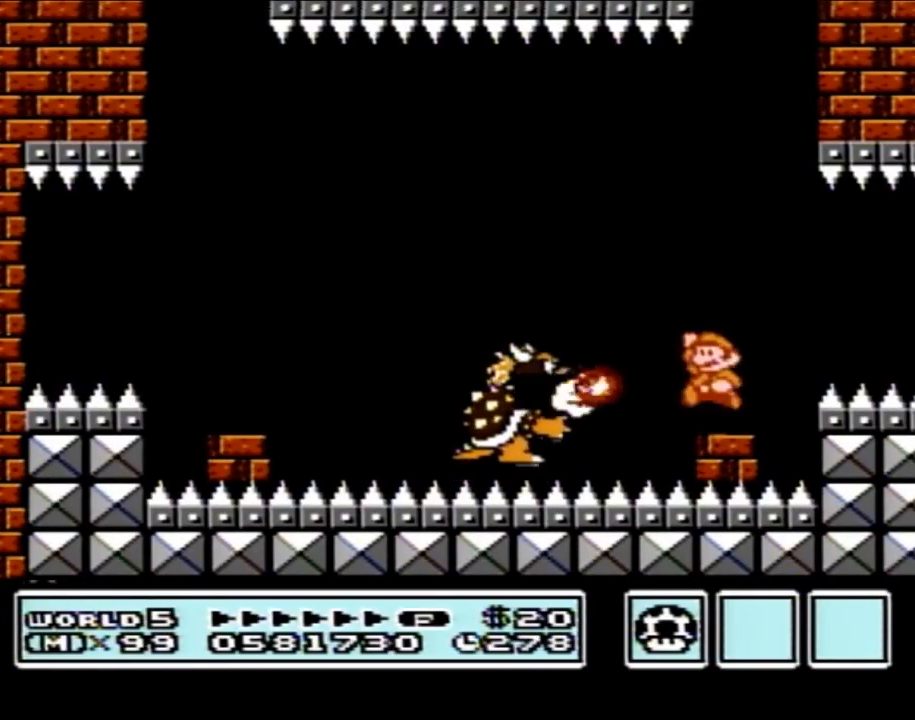
{"buttons": ["A"], "events": [[333, "B", "down"], [400, "B", "up"]]}
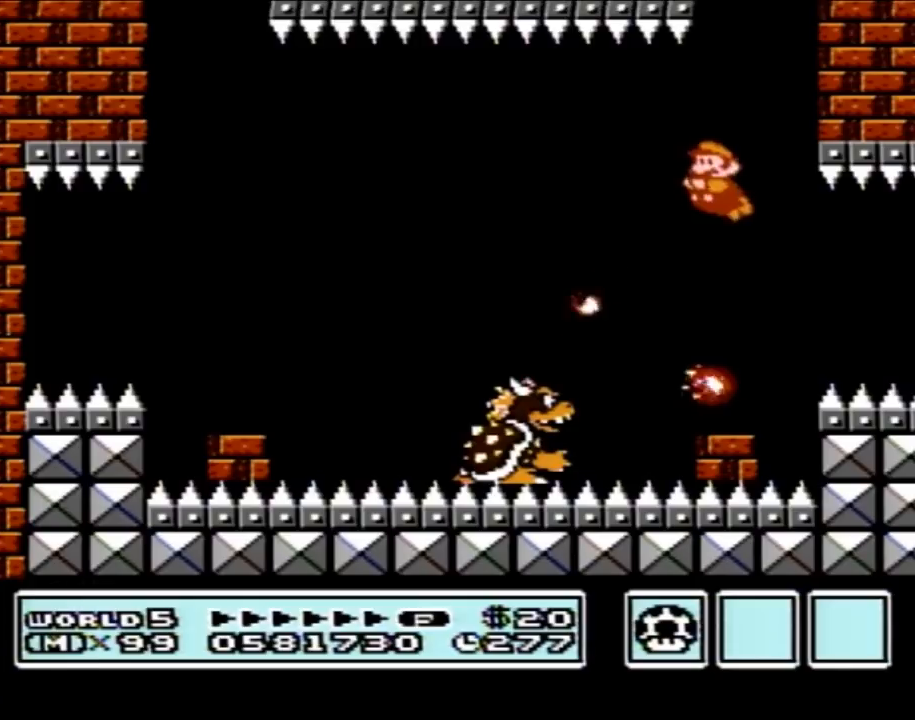
{"buttons": ["B"], "events": [[17, "B", "down"], [50, "A", "up"]]}
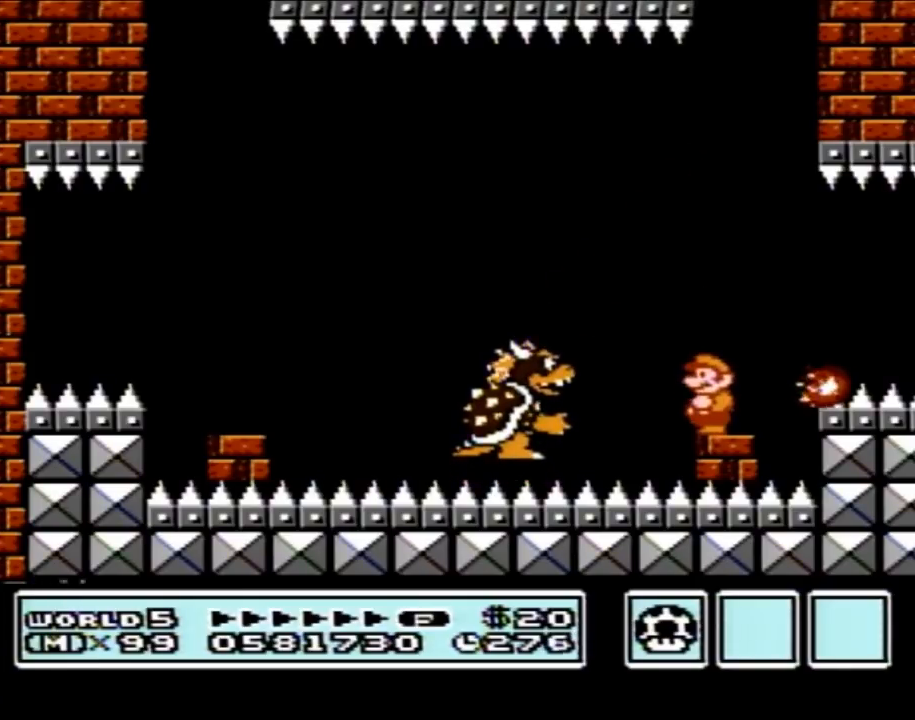
{"buttons": ["B"], "events": [[333, "B", "up"], [367, "B", "down"]]}
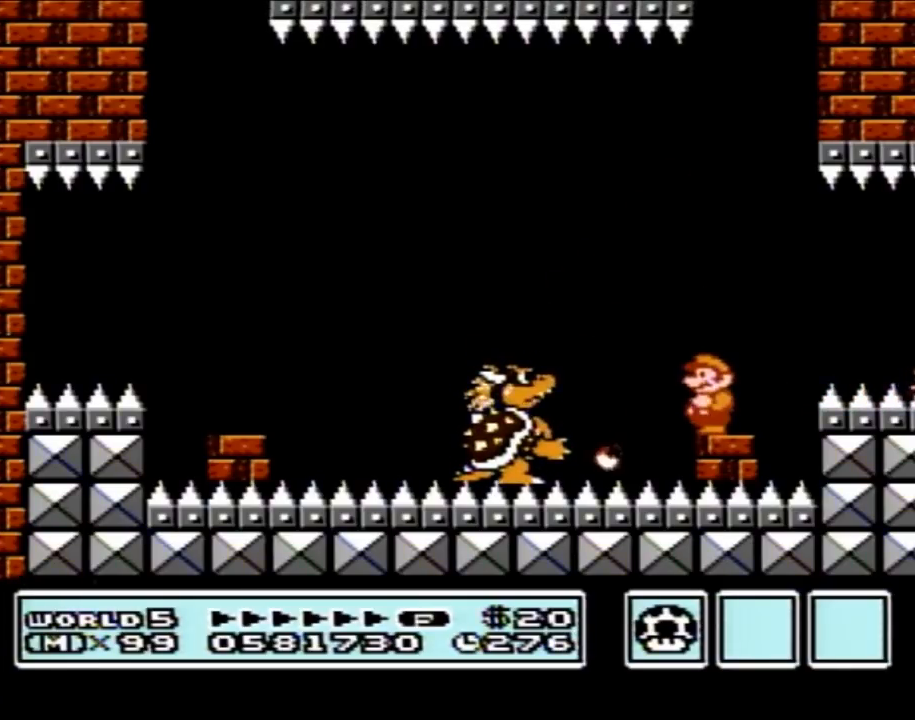
{"buttons": ["A", "B"], "events": [[250, "A", "down"]]}
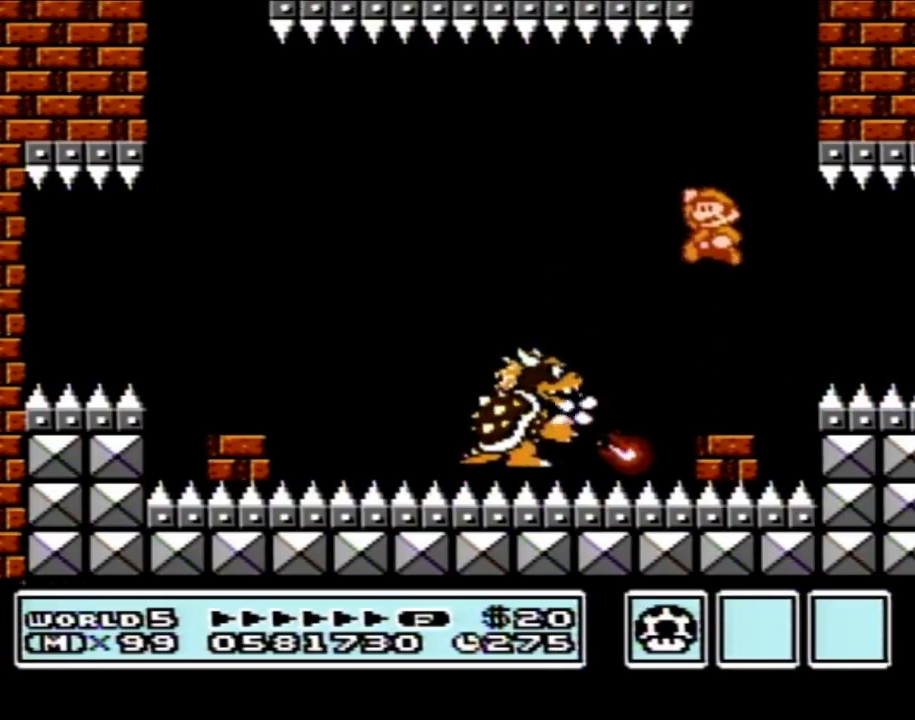
{"buttons": ["B", "DPAD_LEFT"], "events": [[50, "DPAD_RIGHT", "down"], [83, "A", "up"], [183, "DPAD_RIGHT", "up"], [300, "DPAD_LEFT", "down"]]}
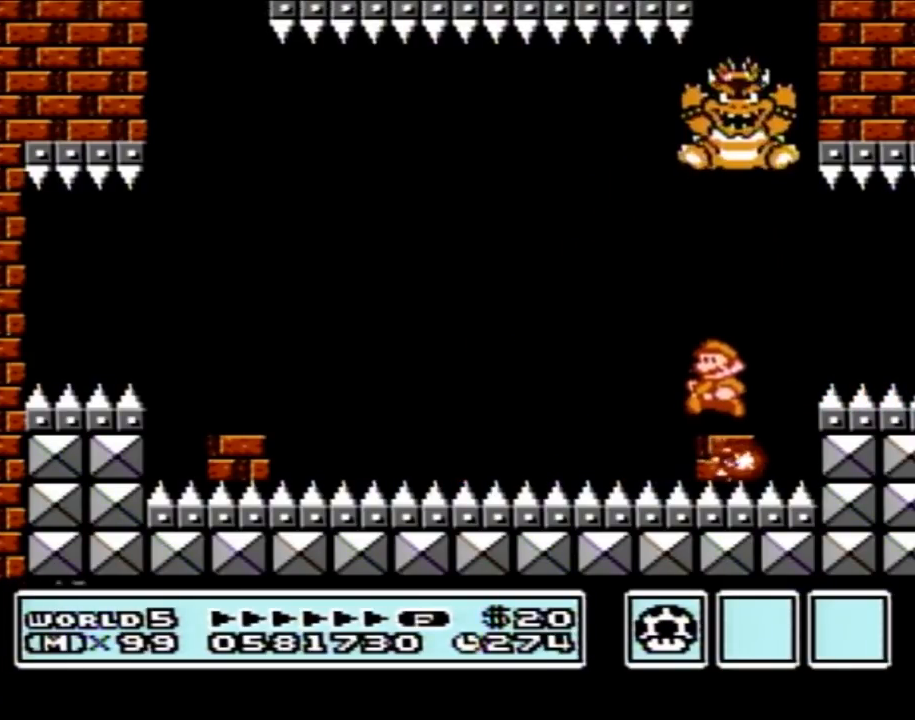
{"buttons": ["A", "B"], "events": [[183, "A", "down"], [217, "DPAD_LEFT", "up"], [217, "DPAD_UP", "down"], [250, "DPAD_RIGHT", "down"], [250, "DPAD_UP", "up"], [500, "DPAD_RIGHT", "up"]]}
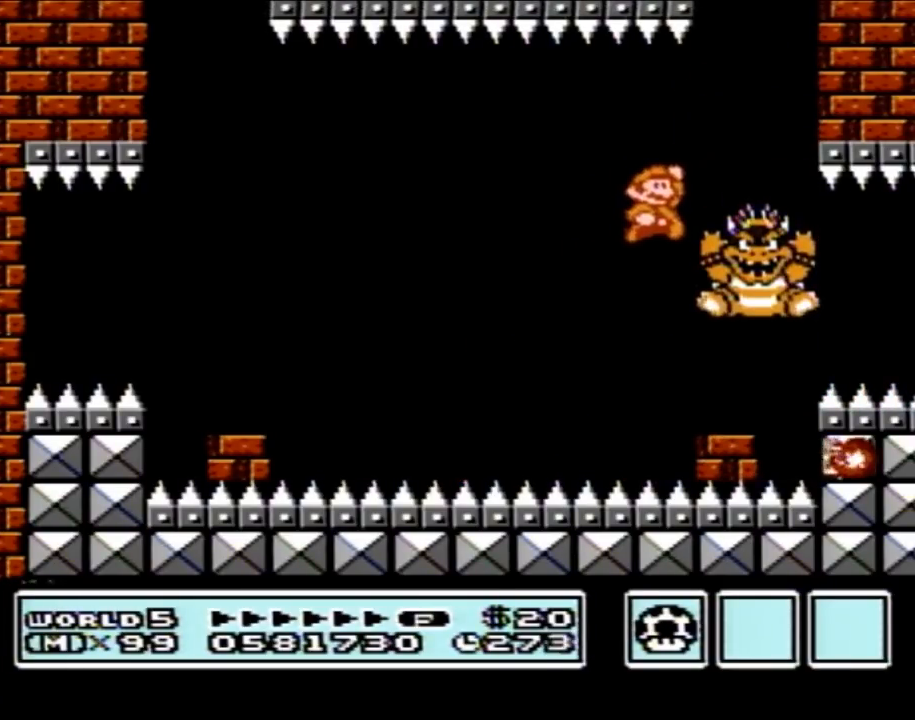
{"buttons": ["DPAD_RIGHT"], "events": [[83, "DPAD_RIGHT", "down"], [217, "A", "up"], [217, "DPAD_RIGHT", "up"], [333, "DPAD_RIGHT", "down"], [367, "DPAD_RIGHT", "up"], [400, "B", "up"], [467, "DPAD_RIGHT", "down"]]}
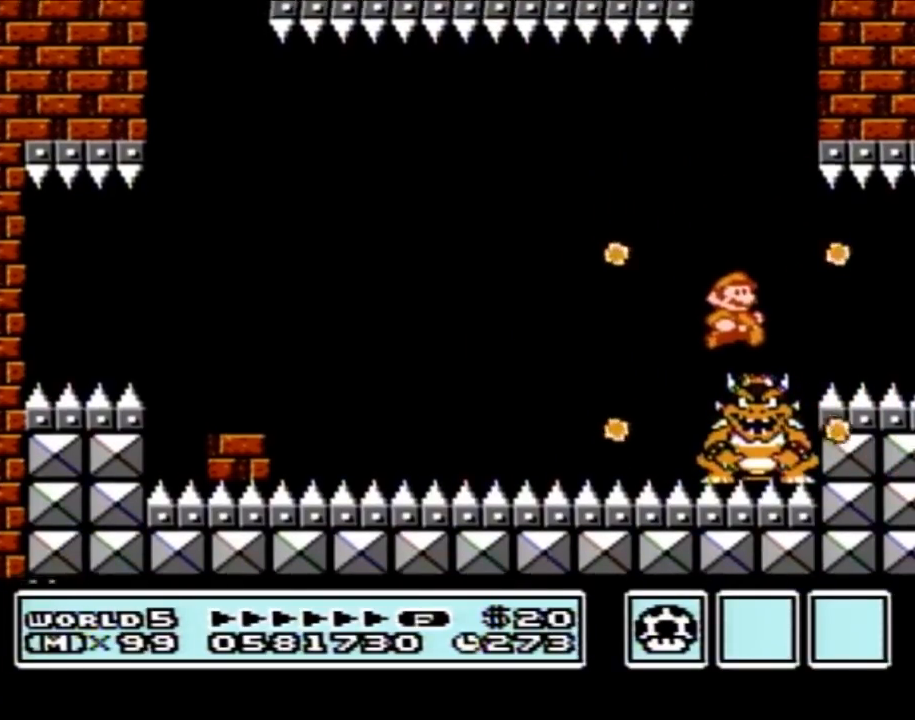
{"buttons": ["B"], "events": [[117, "B", "down"], [183, "B", "up"], [333, "DPAD_RIGHT", "up"], [367, "DPAD_RIGHT", "down"], [467, "B", "down"], [500, "DPAD_RIGHT", "up"]]}
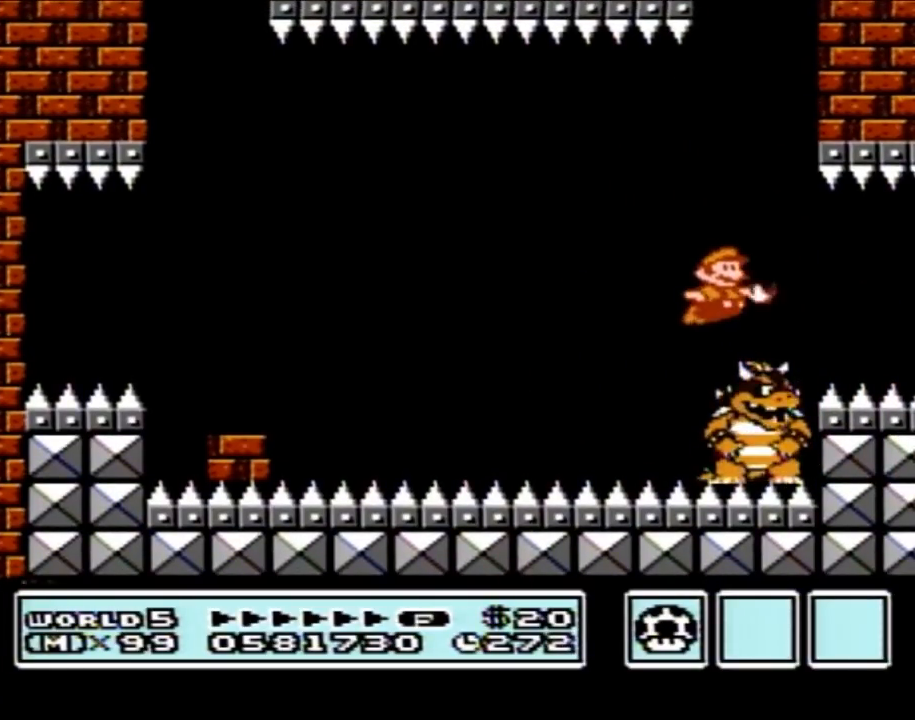
{"buttons": ["B", "DPAD_RIGHT"], "events": [[50, "B", "up"], [150, "DPAD_RIGHT", "down"], [333, "B", "down"], [400, "B", "up"], [500, "B", "down"]]}
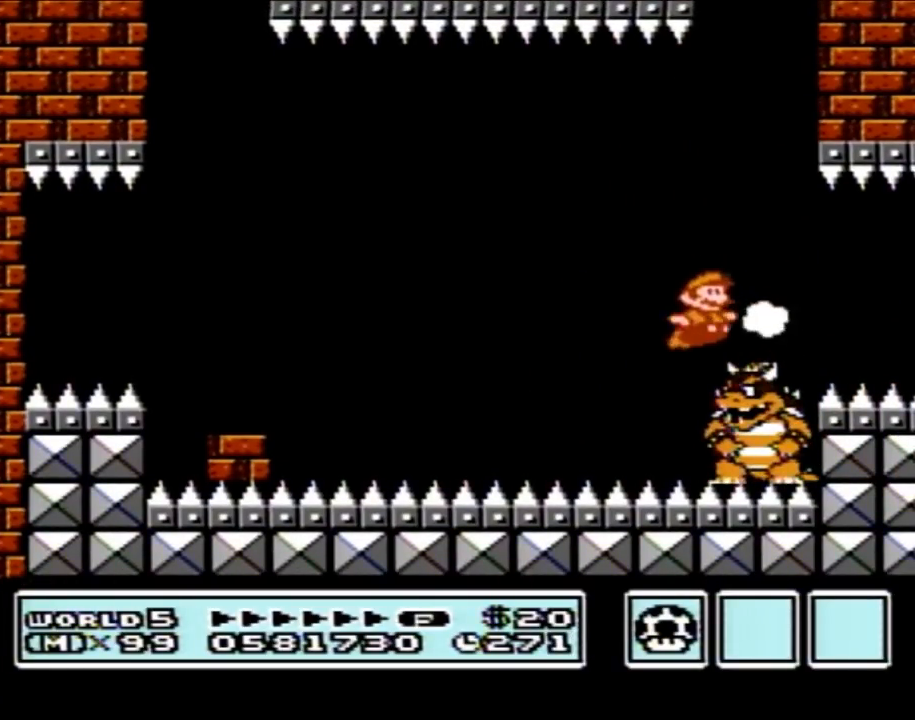
{"buttons": ["DPAD_RIGHT"], "events": [[117, "B", "up"], [183, "B", "down"], [267, "B", "up"], [367, "B", "down"], [433, "B", "up"]]}
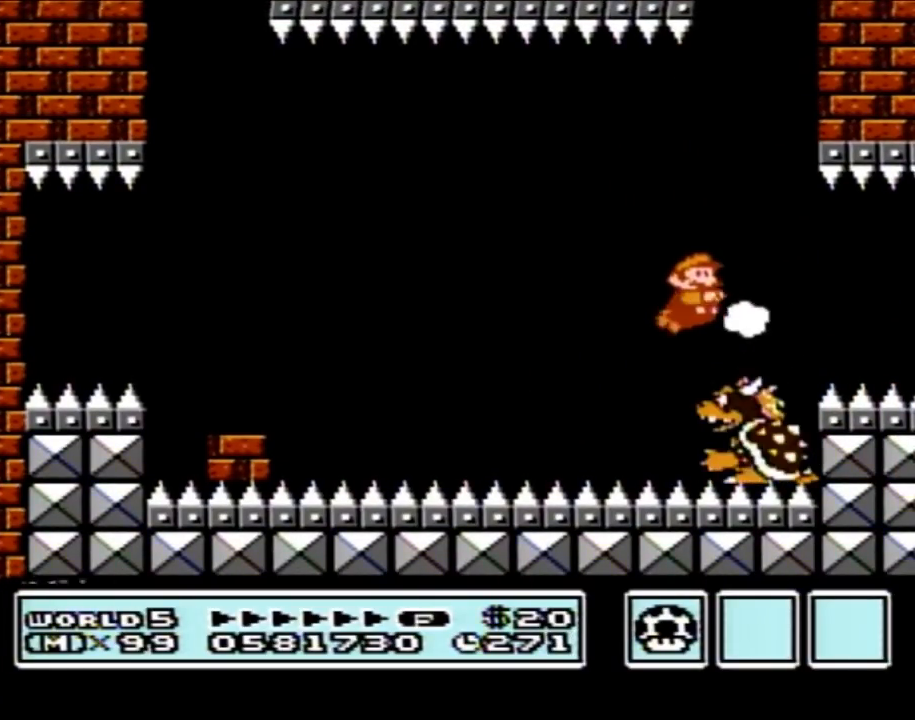
{"buttons": ["DPAD_RIGHT"], "events": [[33, "B", "down"], [133, "B", "up"], [183, "B", "down"], [317, "B", "up"], [367, "B", "down"], [467, "B", "up"]]}
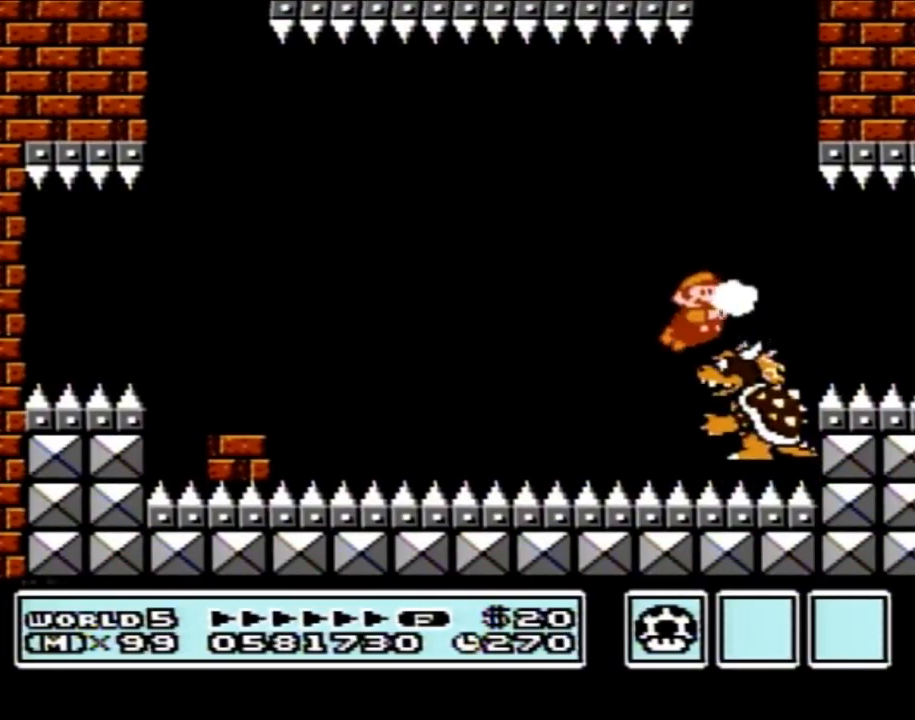
{"buttons": ["DPAD_RIGHT"], "events": [[17, "B", "down"], [117, "B", "up"], [217, "B", "down"], [267, "B", "up"], [367, "B", "down"], [467, "B", "up"]]}
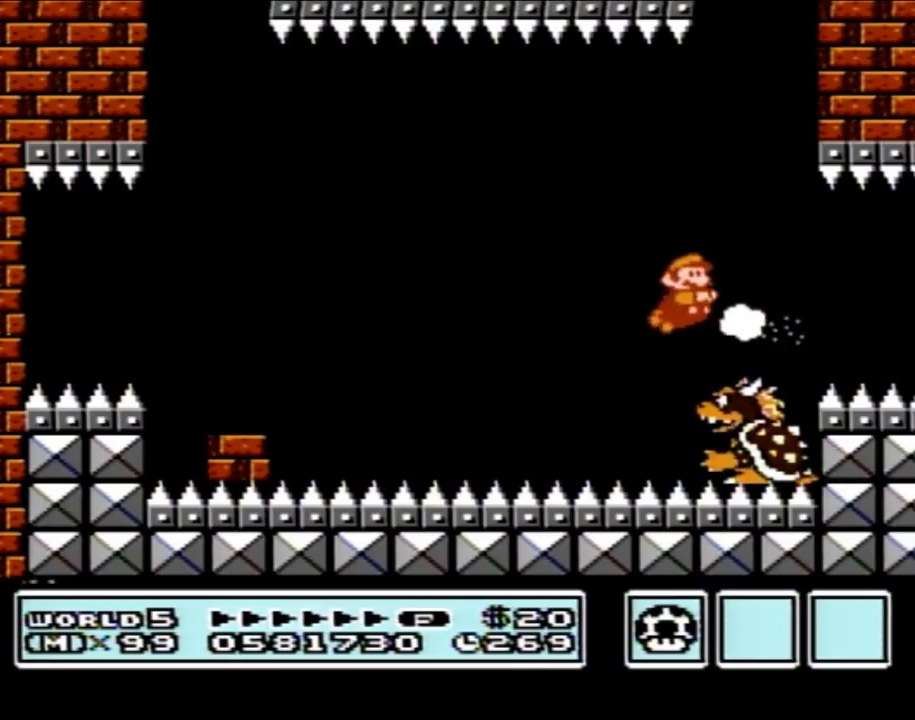
{"buttons": ["DPAD_RIGHT"], "events": [[67, "B", "down"], [83, "A", "down"], [283, "A", "up"], [283, "B", "up"], [333, "B", "down"], [367, "A", "down"], [467, "A", "up"], [467, "B", "up"]]}
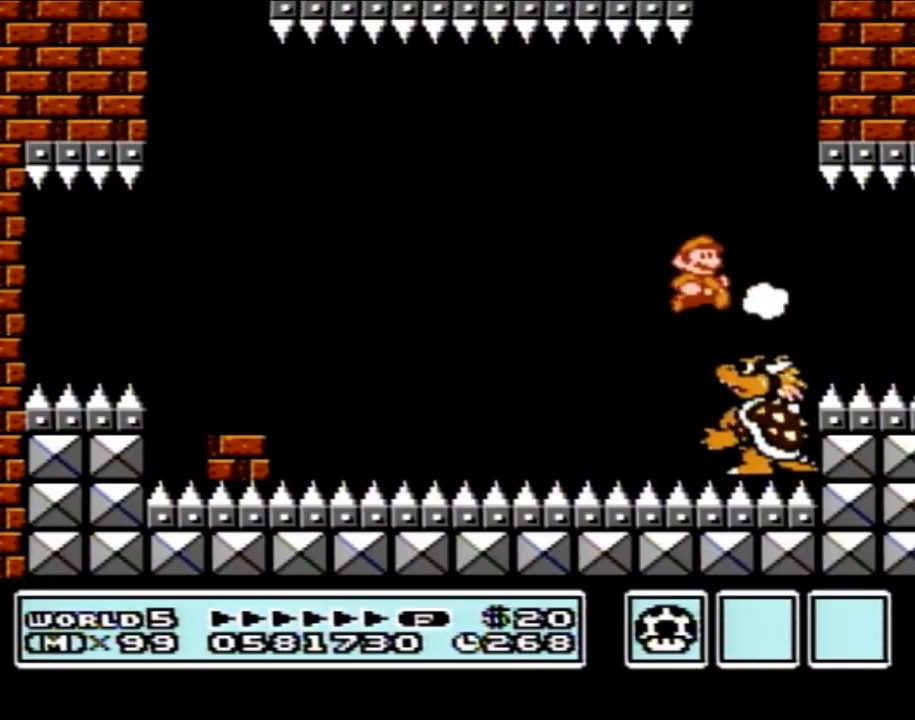
{"buttons": ["DPAD_RIGHT"], "events": [[217, "B", "down"], [300, "B", "up"], [400, "B", "down"], [500, "B", "up"]]}